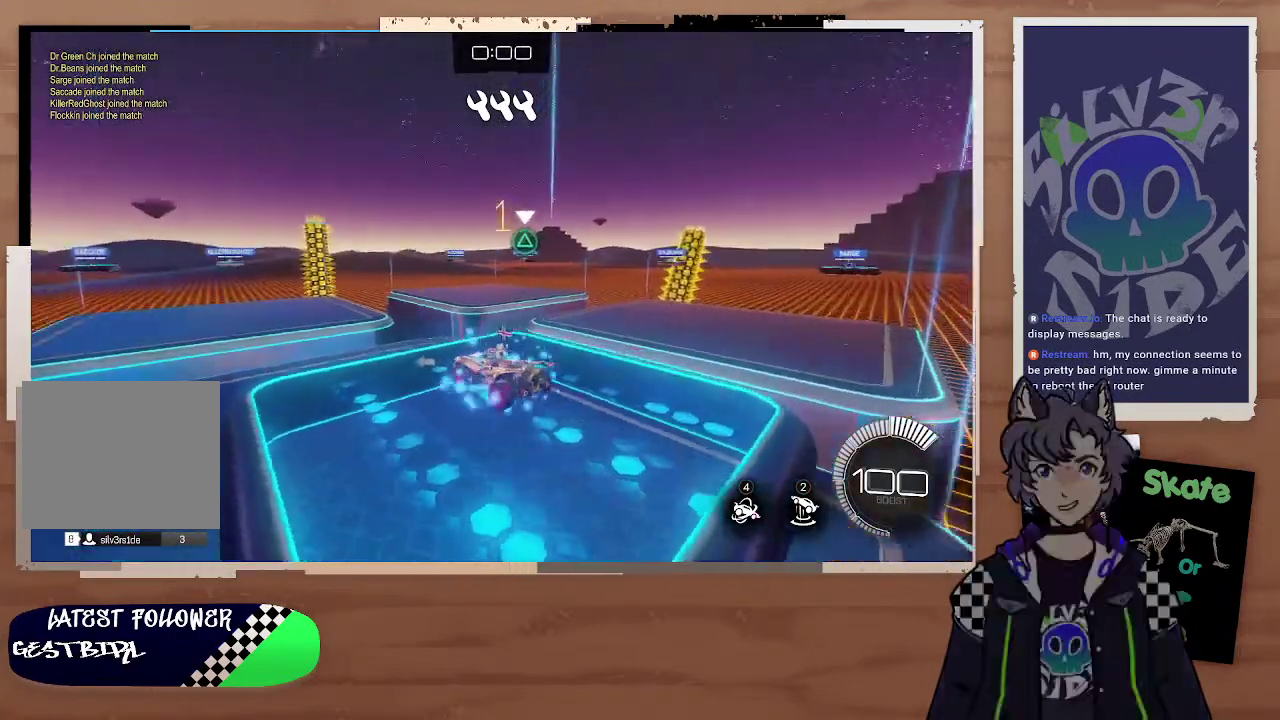
Gameplay with a controller (PlayStation layout); each line is a JSON object with the inputs held at the frame after it. "events" lists button and stick changes between this image and that frame as [ms after this image, input, new state], when the widget could be followed in between.
{"buttons": ["R2"], "left_stick": "center", "right_stick": "center", "events": [[67, "right_stick", "center"], [367, "R2", "down"]]}
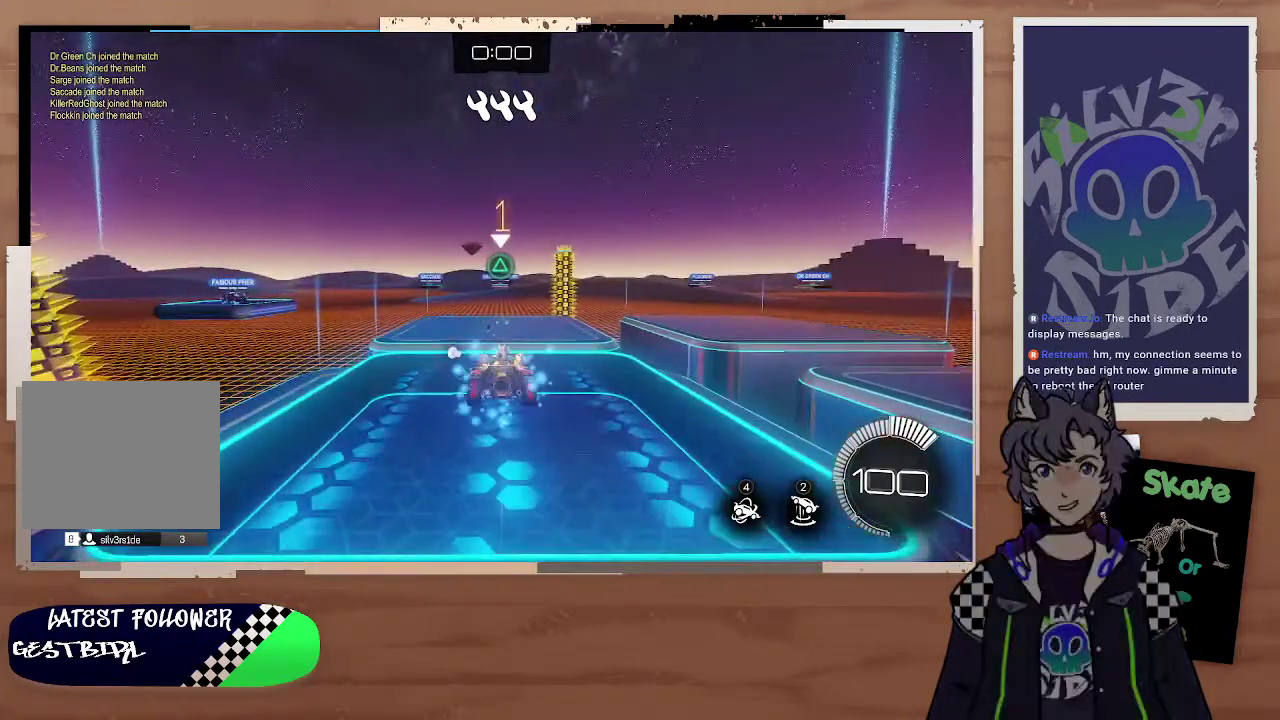
{"buttons": ["CROSS", "CIRCLE", "R2"], "left_stick": "down", "right_stick": "center", "events": [[400, "left_stick", "down"], [433, "CIRCLE", "down"], [500, "CROSS", "down"]]}
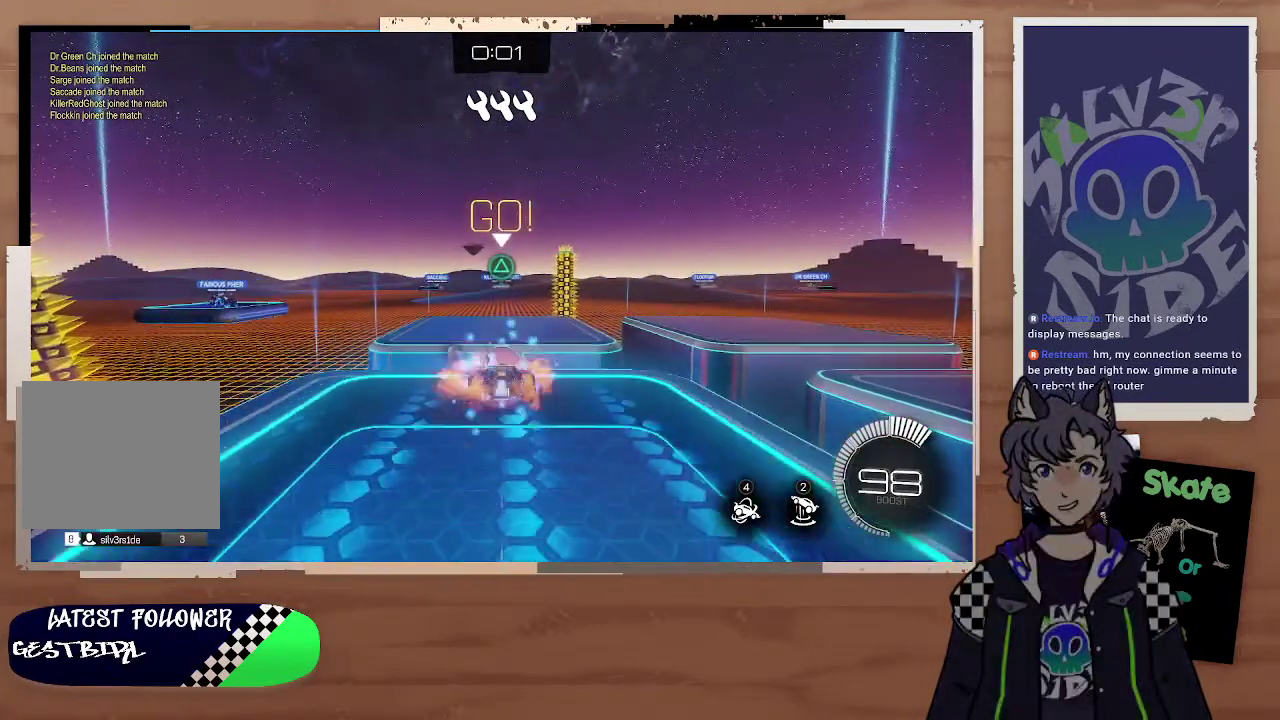
{"buttons": ["CIRCLE", "R2"], "left_stick": "up", "right_stick": "center", "events": [[133, "CROSS", "up"], [233, "left_stick", "center"], [367, "left_stick", "up"]]}
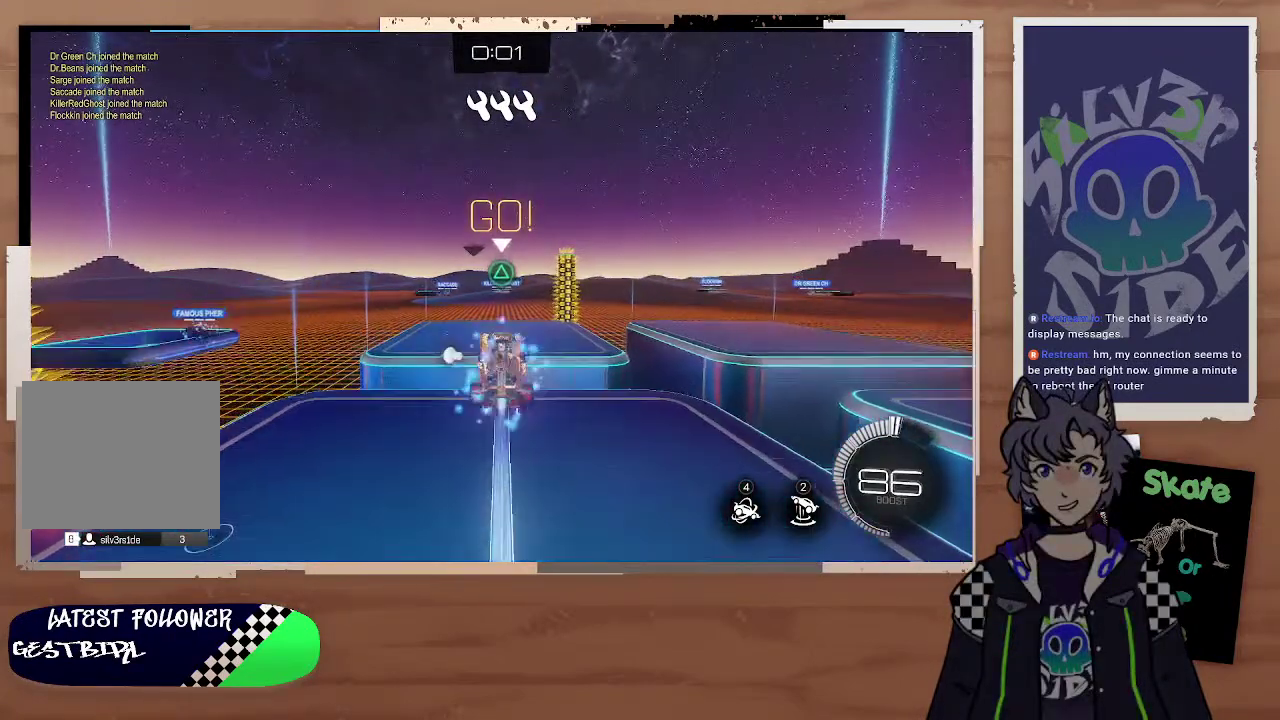
{"buttons": ["R2"], "left_stick": "up-left", "right_stick": "center", "events": [[33, "CROSS", "down"], [33, "left_stick", "center"], [133, "left_stick", "down"], [167, "CROSS", "up"], [300, "CIRCLE", "up"], [300, "left_stick", "up"], [400, "left_stick", "up-left"]]}
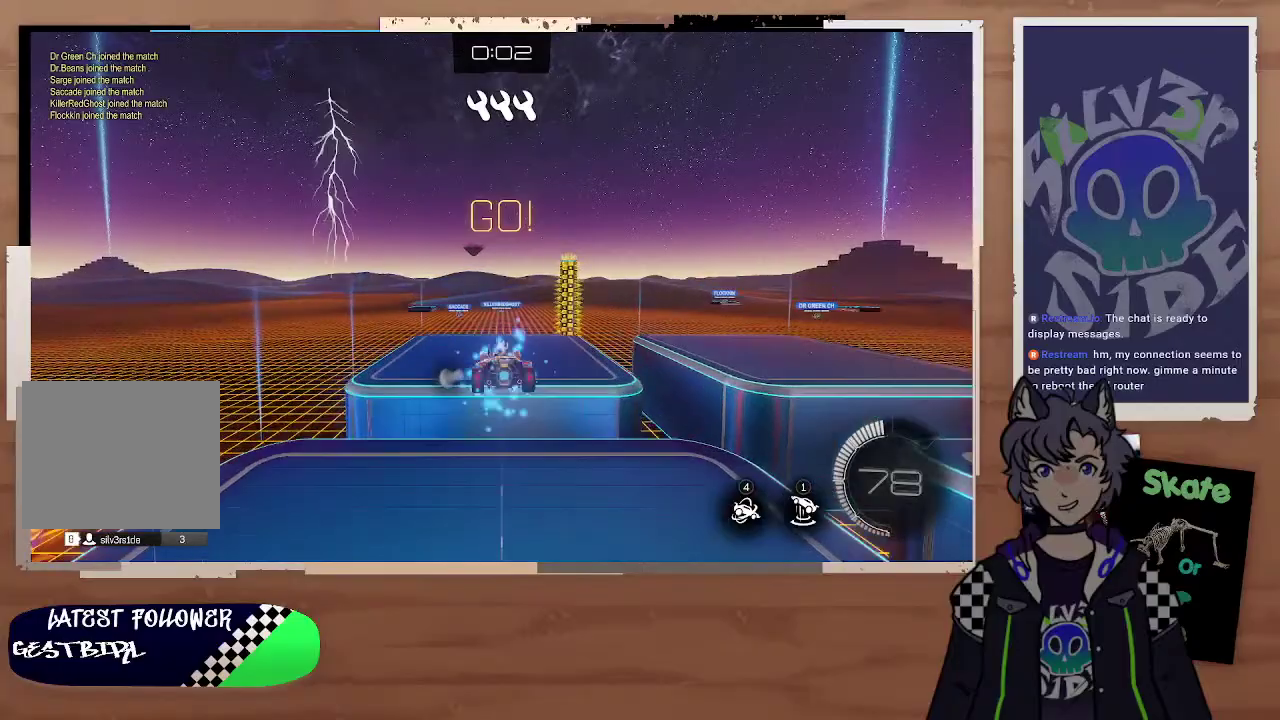
{"buttons": ["CIRCLE", "R2"], "left_stick": "left", "right_stick": "center", "events": [[200, "left_stick", "down-right"], [233, "CIRCLE", "down"], [300, "left_stick", "down-left"], [467, "left_stick", "left"]]}
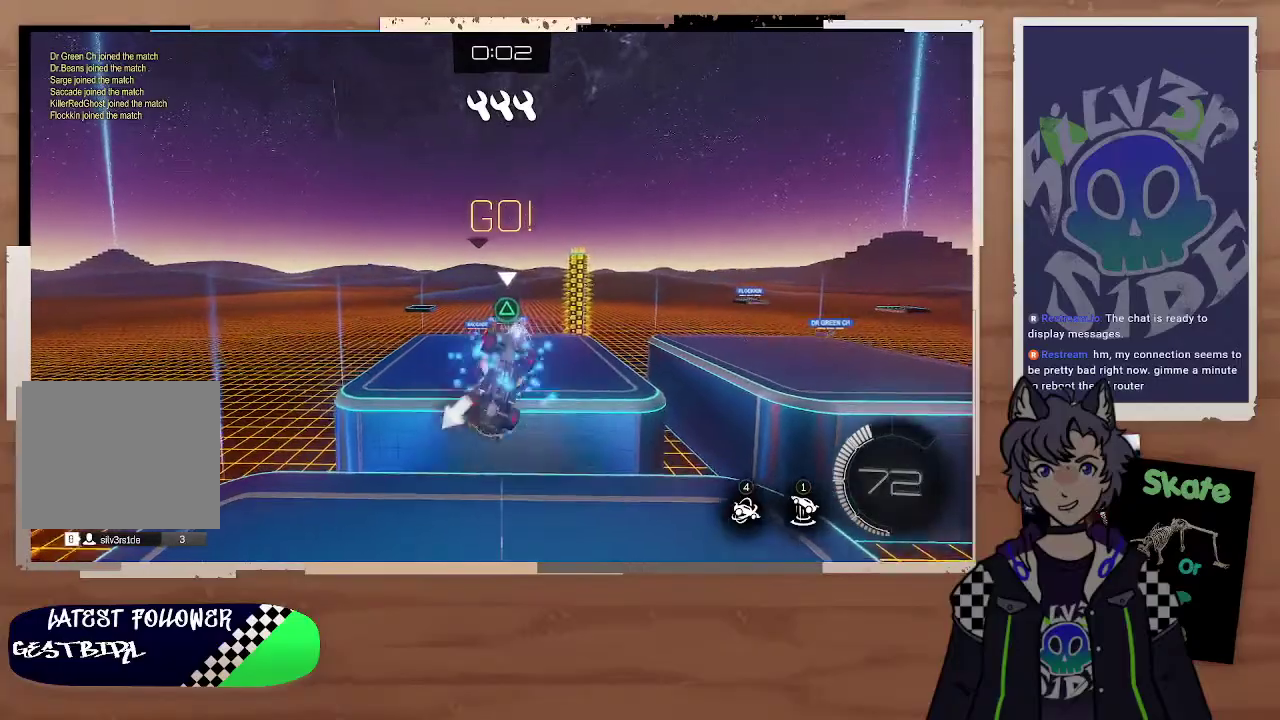
{"buttons": ["R2"], "left_stick": "down-right", "right_stick": "center", "events": [[100, "left_stick", "center"], [233, "left_stick", "down-left"], [333, "CIRCLE", "up"], [333, "left_stick", "down-right"]]}
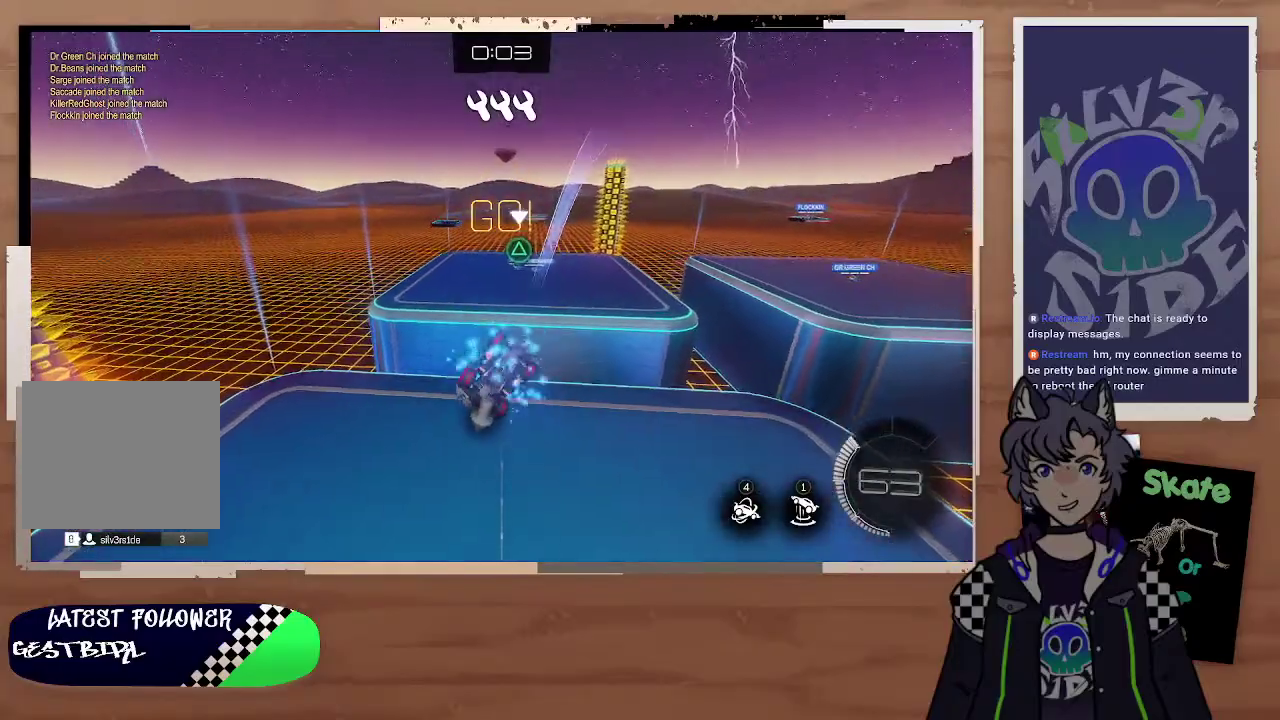
{"buttons": ["R2"], "left_stick": "down-left", "right_stick": "center", "events": [[467, "left_stick", "down-left"]]}
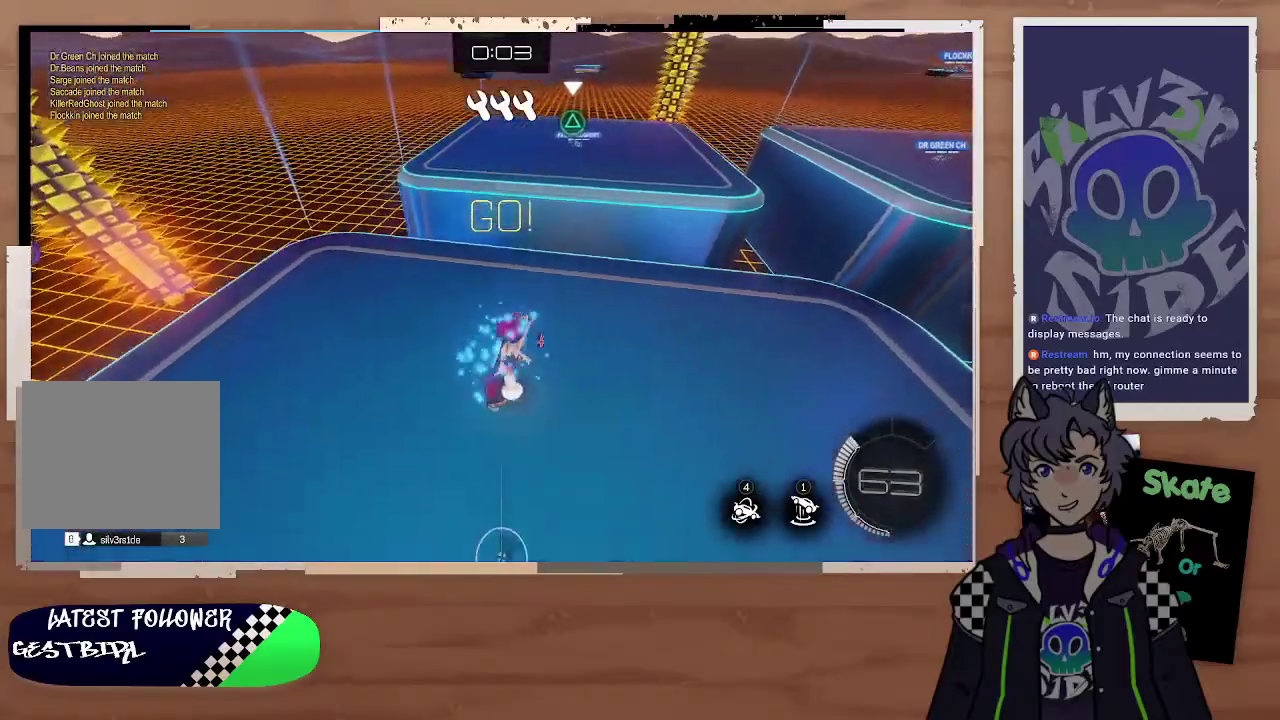
{"buttons": ["R2"], "left_stick": "down-right", "right_stick": "center", "events": [[200, "left_stick", "right"], [500, "left_stick", "down-right"]]}
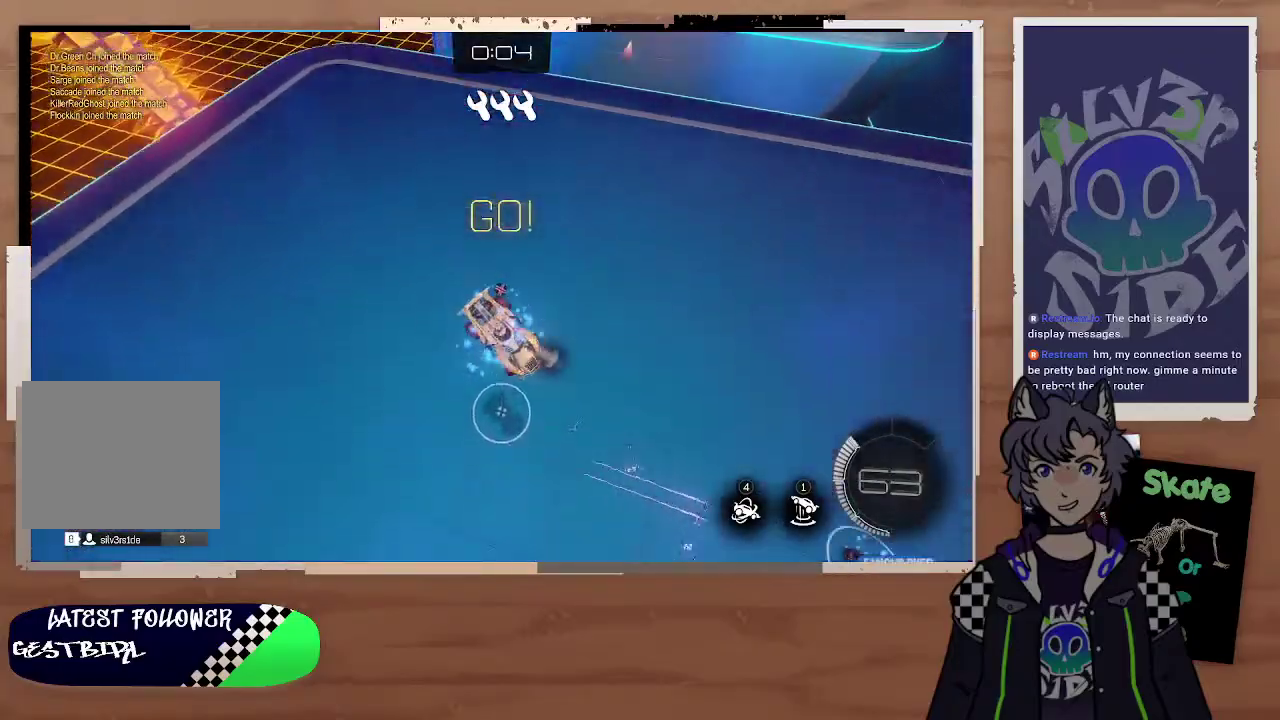
{"buttons": ["R2"], "left_stick": "center", "right_stick": "center", "events": [[67, "TRIANGLE", "down"], [133, "left_stick", "center"], [167, "TRIANGLE", "up"], [333, "left_stick", "up-right"], [500, "left_stick", "center"]]}
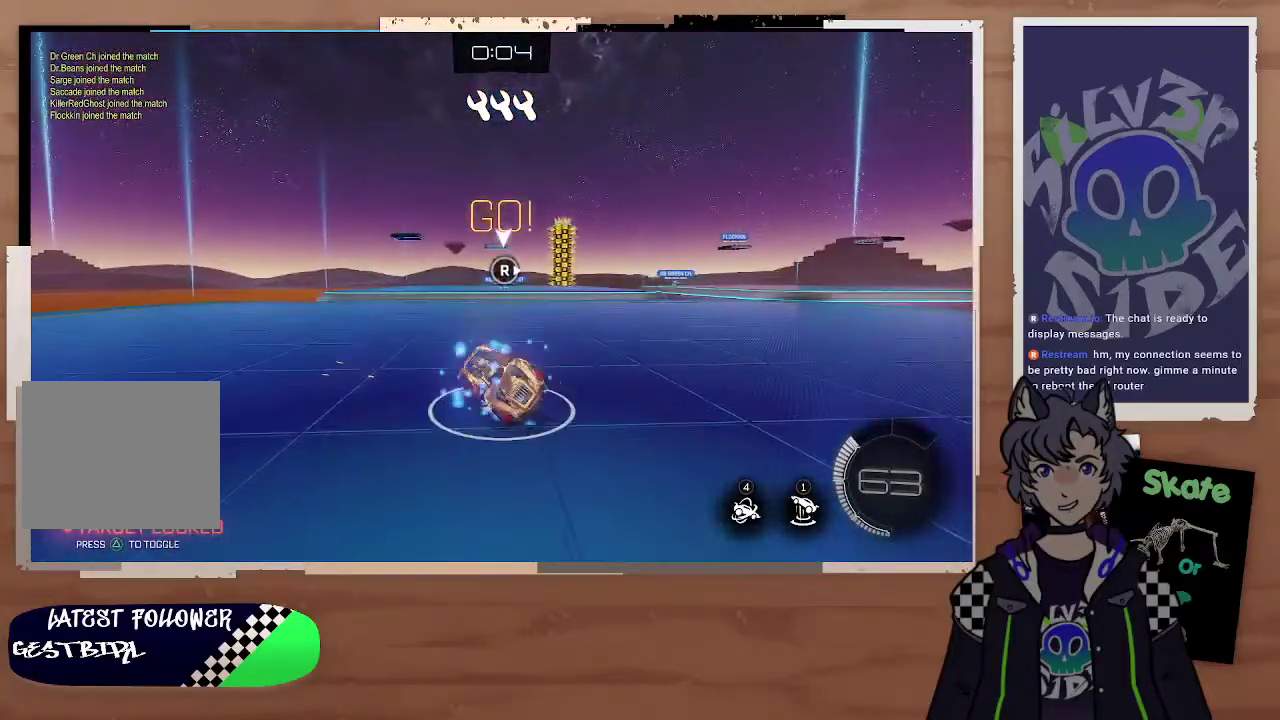
{"buttons": ["R2"], "left_stick": "down-right", "right_stick": "center", "events": [[167, "TRIANGLE", "down"], [167, "left_stick", "down-right"], [267, "TRIANGLE", "up"], [367, "left_stick", "right"], [433, "left_stick", "down-right"]]}
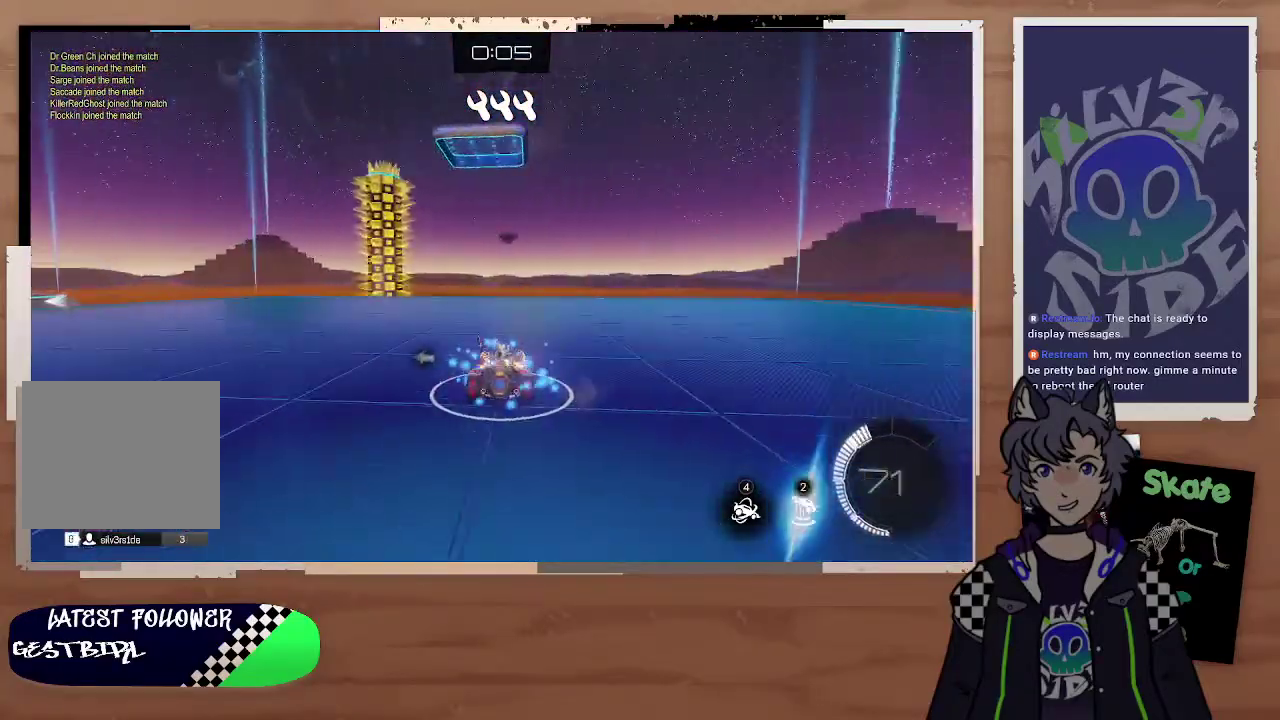
{"buttons": ["R2"], "left_stick": "left", "right_stick": "center", "events": [[300, "left_stick", "left"], [333, "TRIANGLE", "down"], [433, "TRIANGLE", "up"]]}
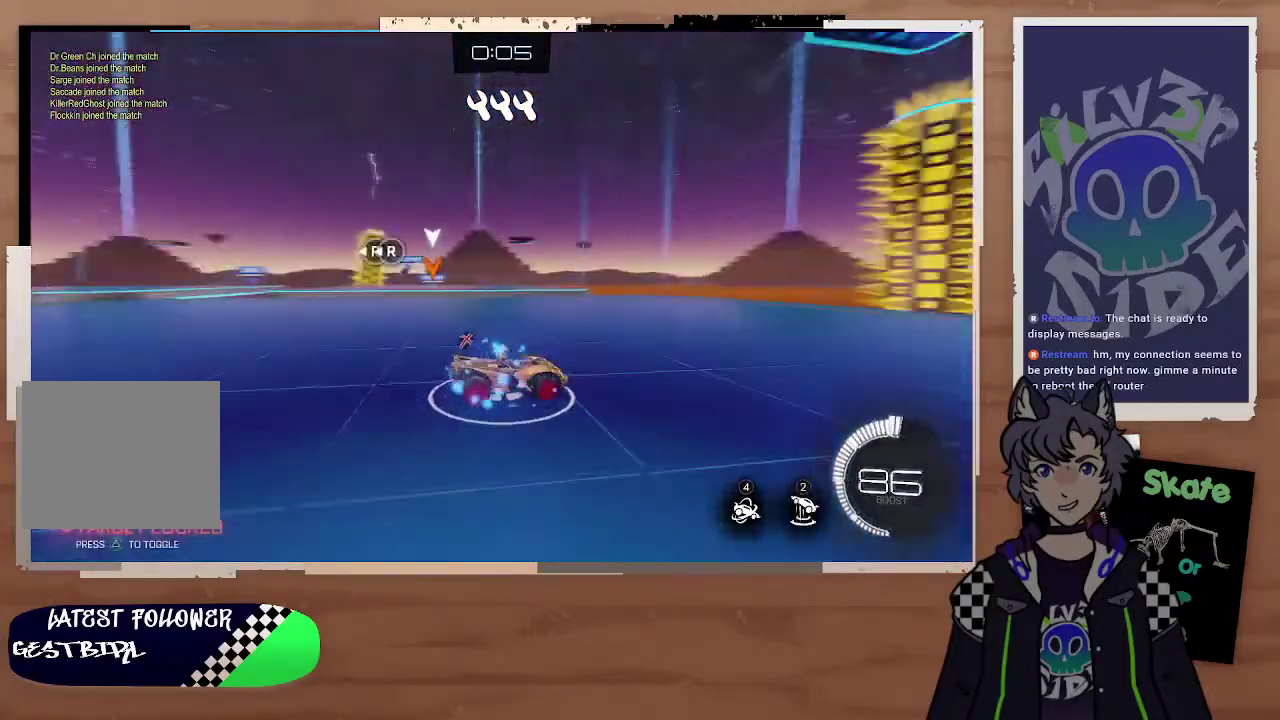
{"buttons": ["R2"], "left_stick": "left", "right_stick": "center", "events": [[67, "left_stick", "center"], [233, "left_stick", "left"]]}
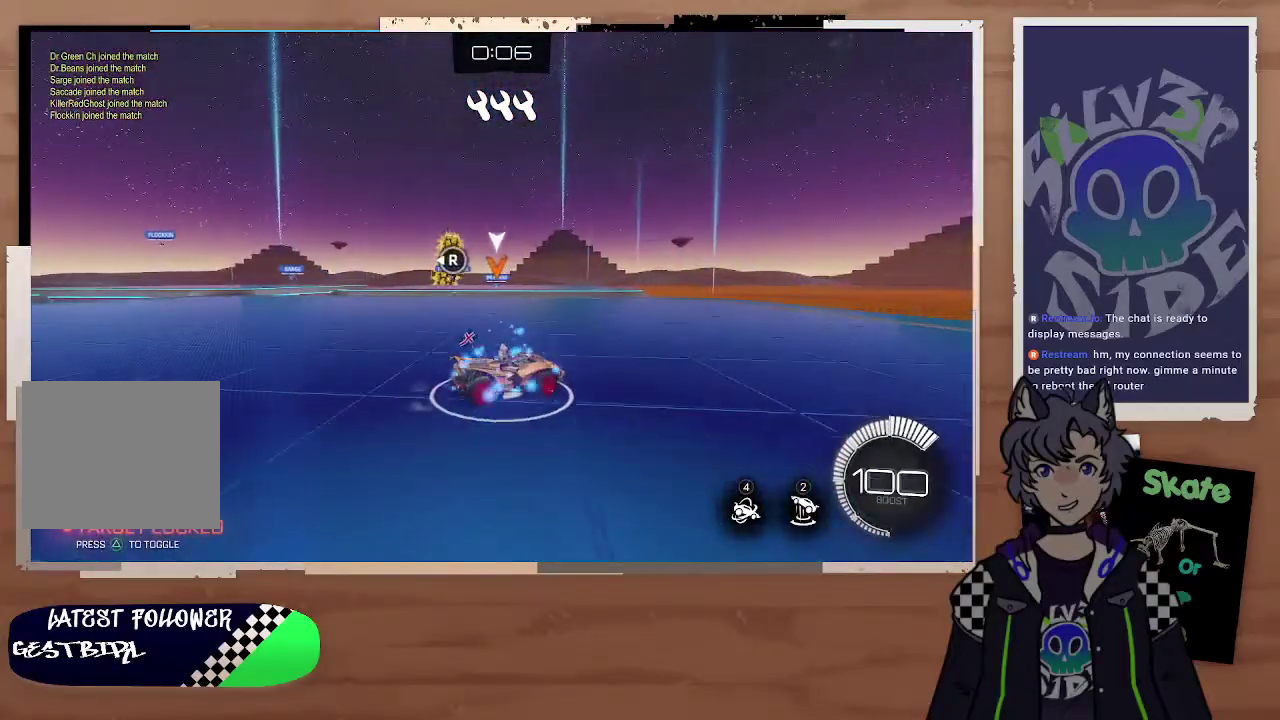
{"buttons": ["R2"], "left_stick": "left", "right_stick": "center", "events": [[267, "left_stick", "up-left"], [400, "left_stick", "left"]]}
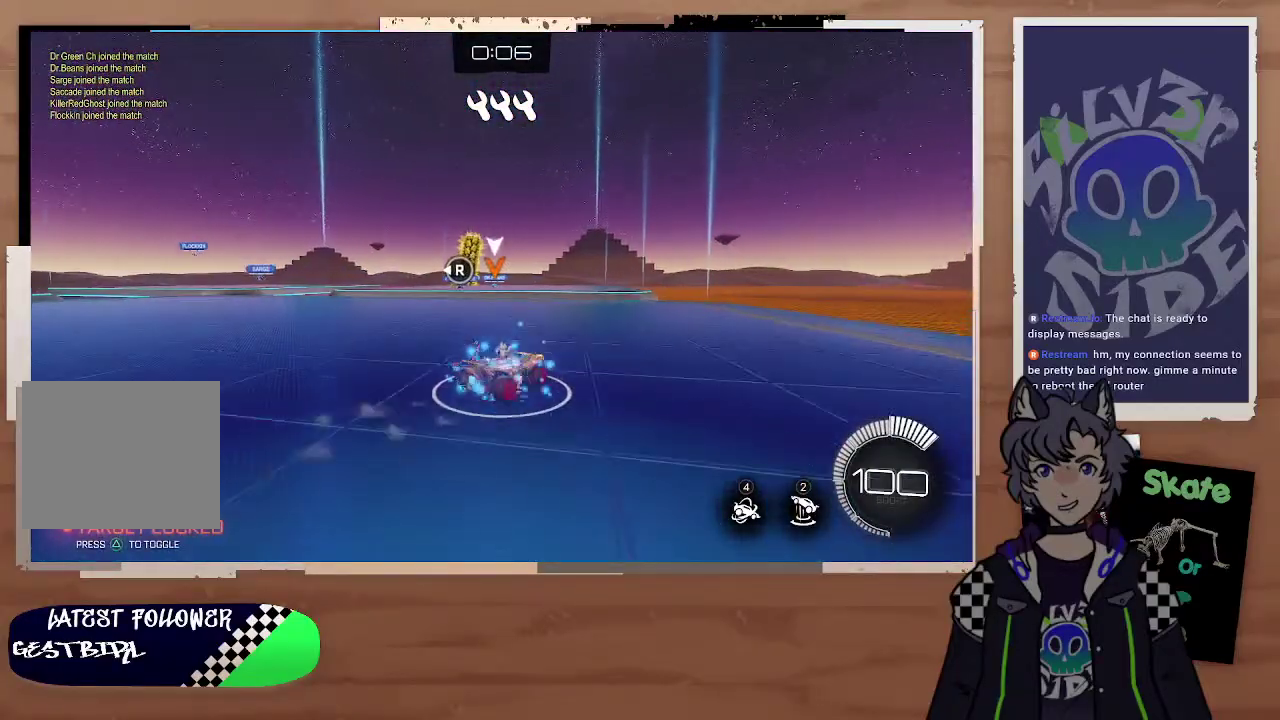
{"buttons": ["R2"], "left_stick": "center", "right_stick": "center", "events": [[100, "left_stick", "center"], [267, "left_stick", "left"], [433, "left_stick", "center"]]}
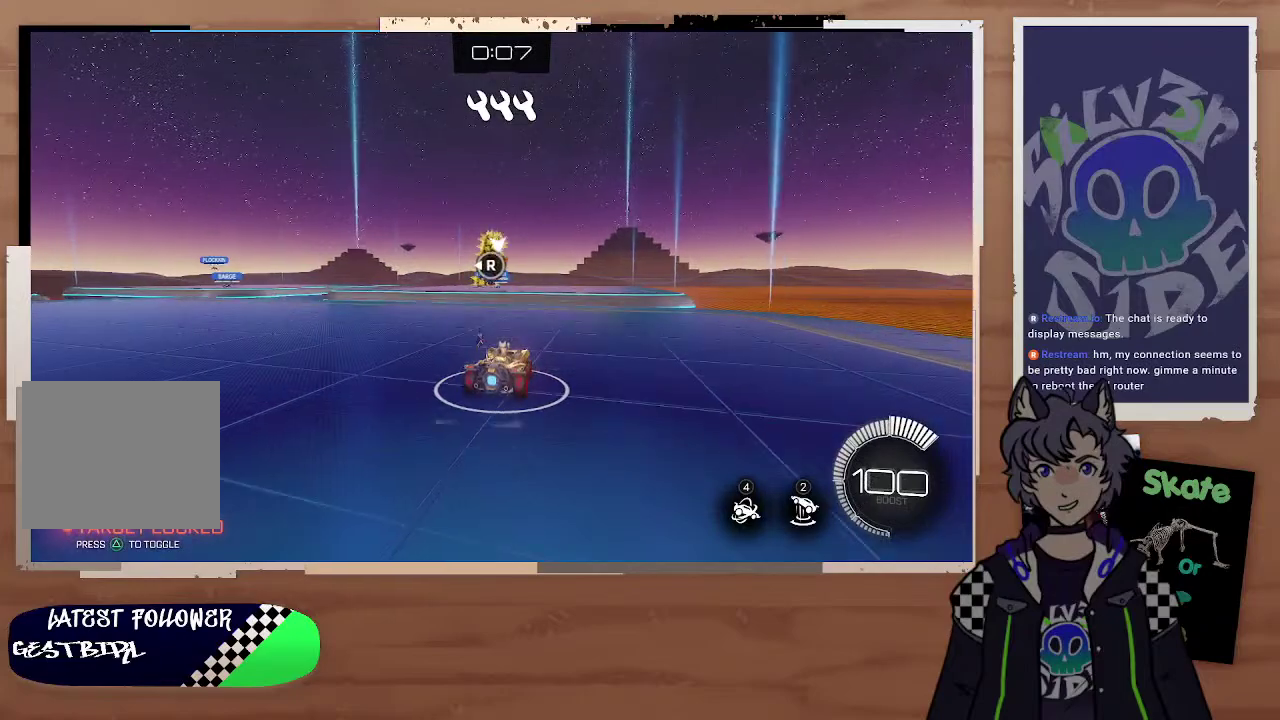
{"buttons": ["CIRCLE", "R2"], "left_stick": "center", "right_stick": "center", "events": [[200, "CIRCLE", "down"], [400, "left_stick", "right"], [500, "left_stick", "center"]]}
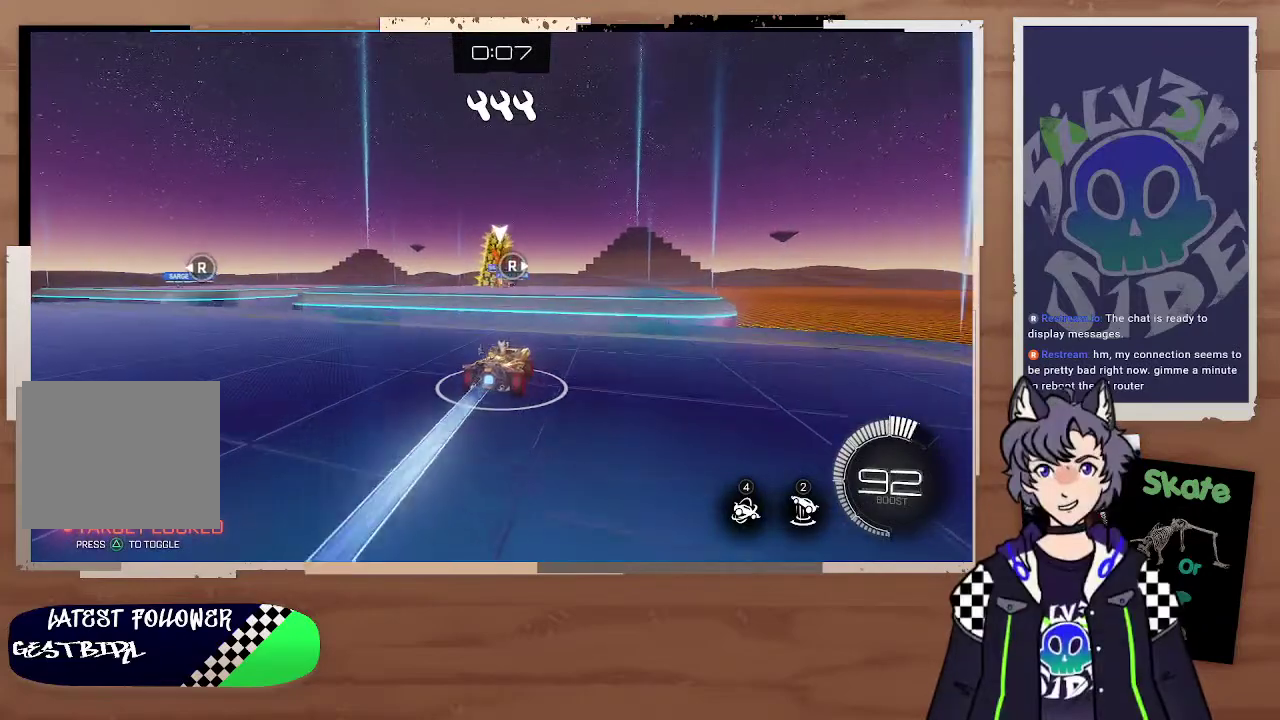
{"buttons": ["R2"], "left_stick": "up-left", "right_stick": "center", "events": [[167, "CROSS", "down"], [167, "left_stick", "up-left"], [300, "CROSS", "up"], [333, "CROSS", "down"], [467, "CIRCLE", "up"], [467, "CROSS", "up"]]}
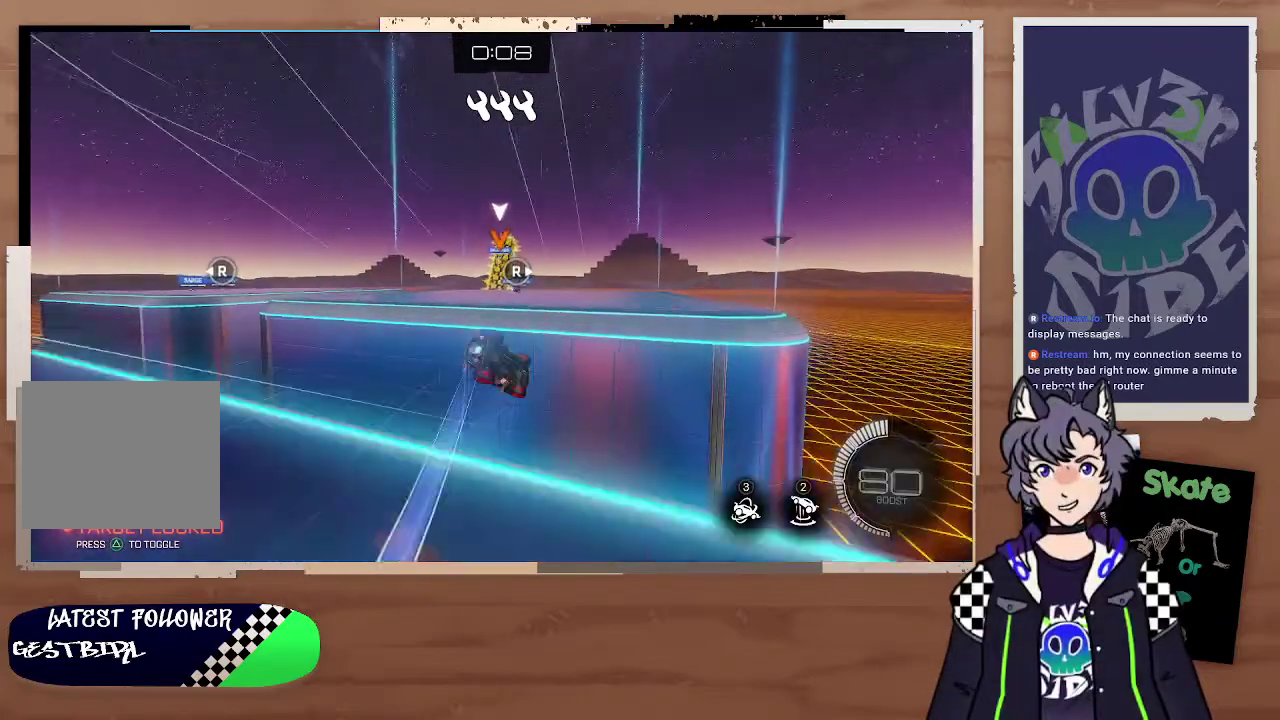
{"buttons": ["R2"], "left_stick": "down-left", "right_stick": "center"}
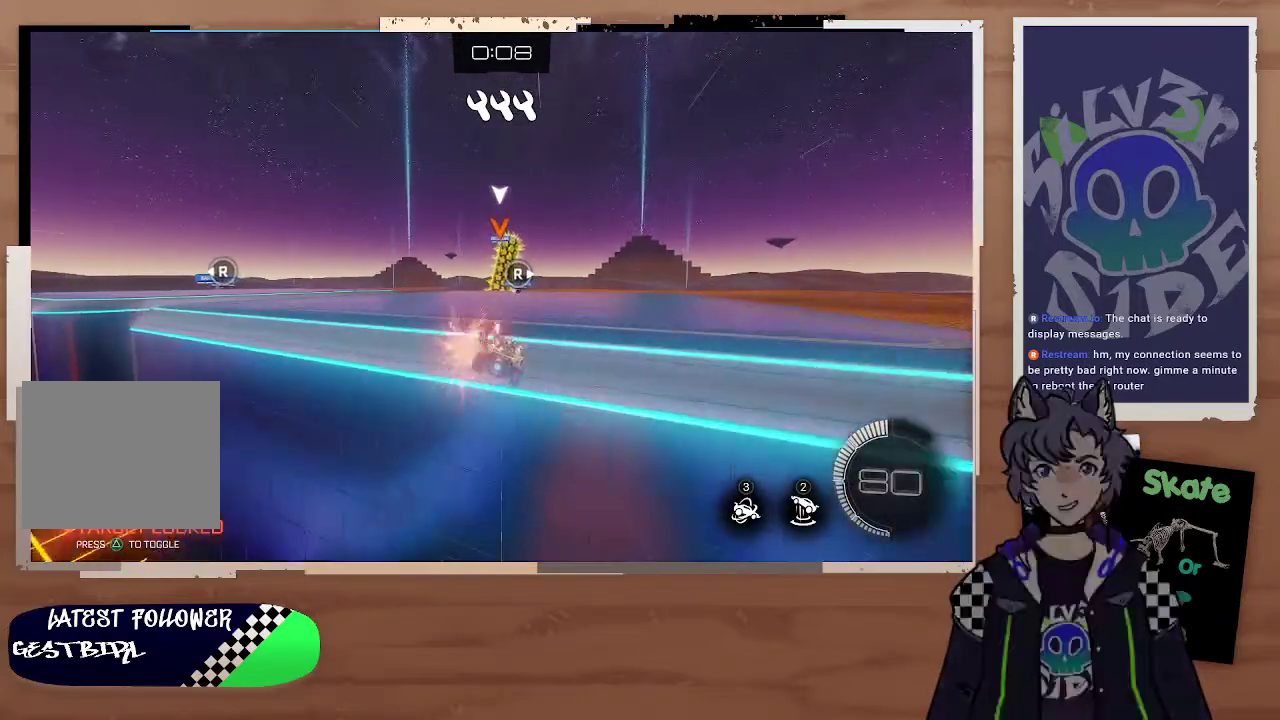
{"buttons": ["R2"], "left_stick": "left", "right_stick": "center", "events": [[33, "left_stick", "center"], [133, "left_stick", "down"], [367, "left_stick", "down-left"], [467, "left_stick", "left"]]}
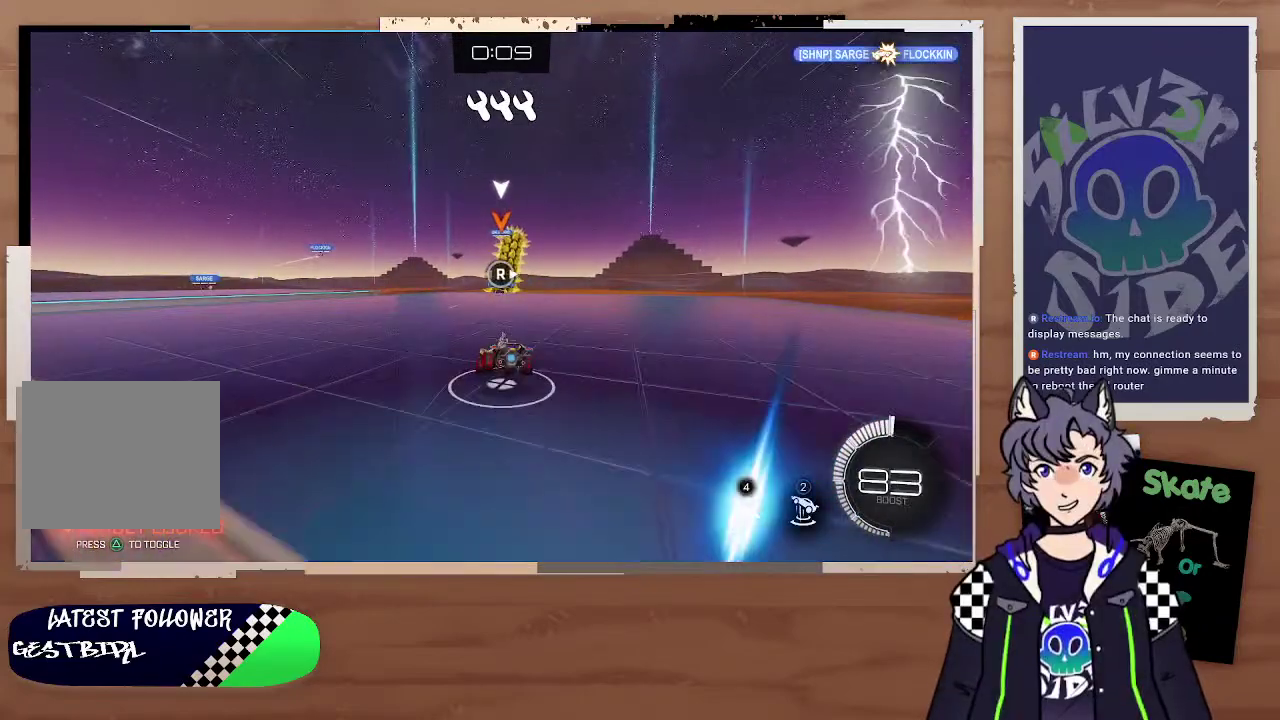
{"buttons": ["R2"], "left_stick": "right", "right_stick": "center", "events": [[33, "left_stick", "center"], [367, "left_stick", "right"]]}
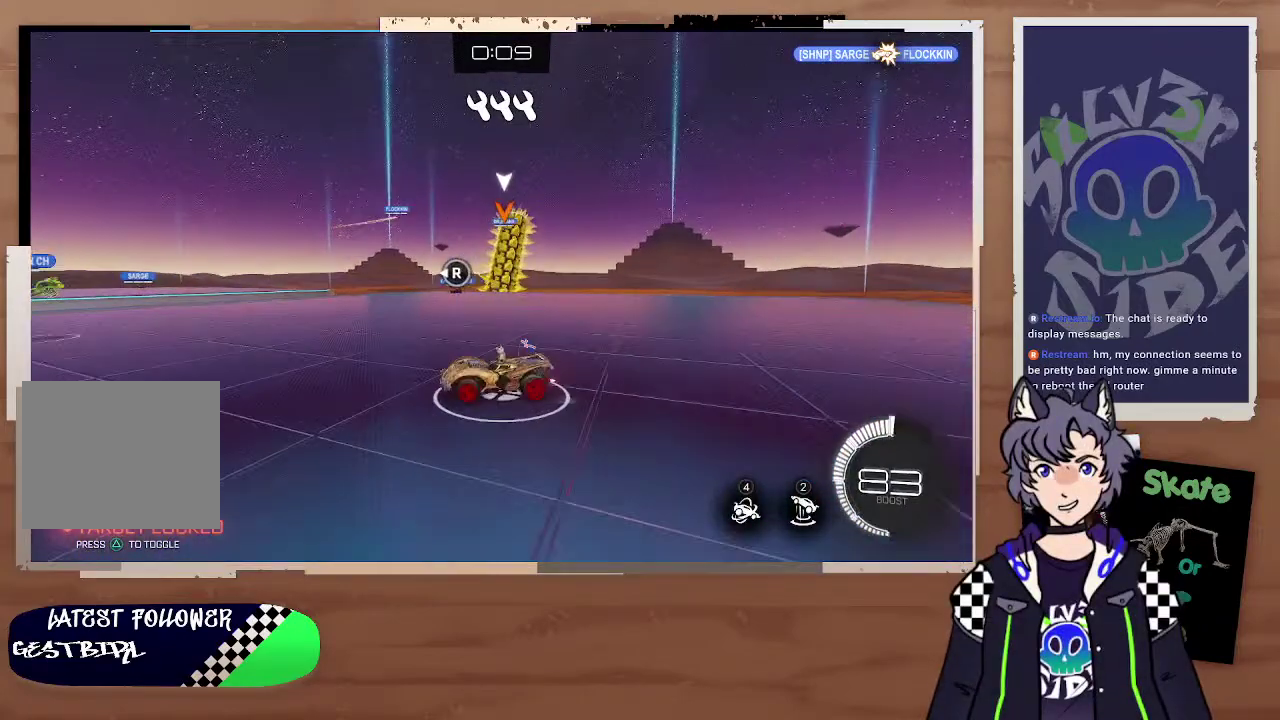
{"buttons": ["R2"], "left_stick": "right", "right_stick": "center", "events": []}
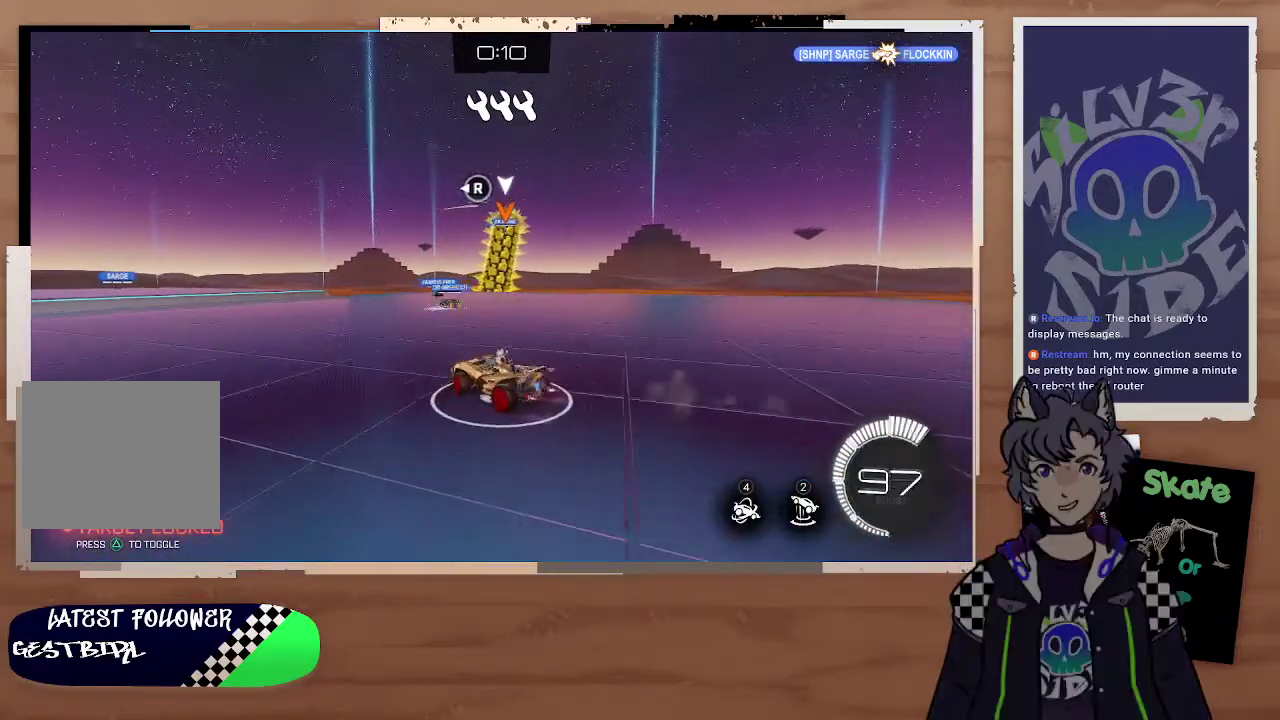
{"buttons": ["R2"], "left_stick": "center", "right_stick": "center", "events": [[467, "left_stick", "center"]]}